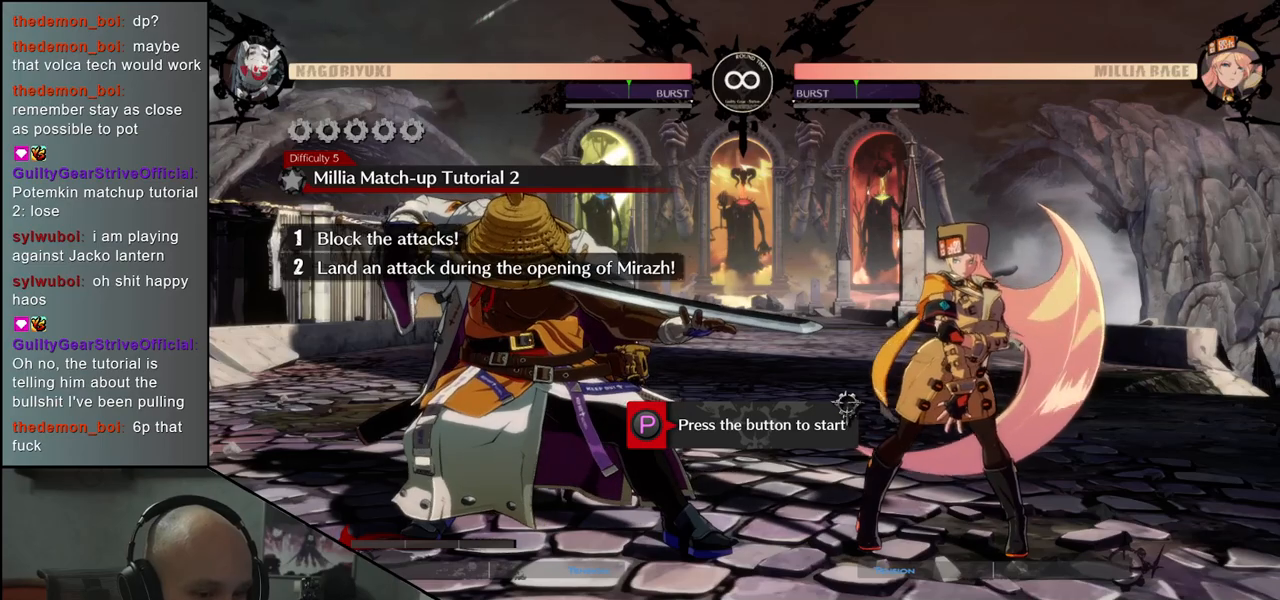
Gameplay with a controller (arcade stick); each line is a JSON object with the inputs held at the frame after it. "events" lists button and stick changes between this image and that frame as [ms after this image, input, new state], when the widget could be followed in between. Not read: L3 R3 SELECT START.
{"buttons": [], "left_stick": "center", "events": [[350, "R1", "down"], [433, "R1", "up"]]}
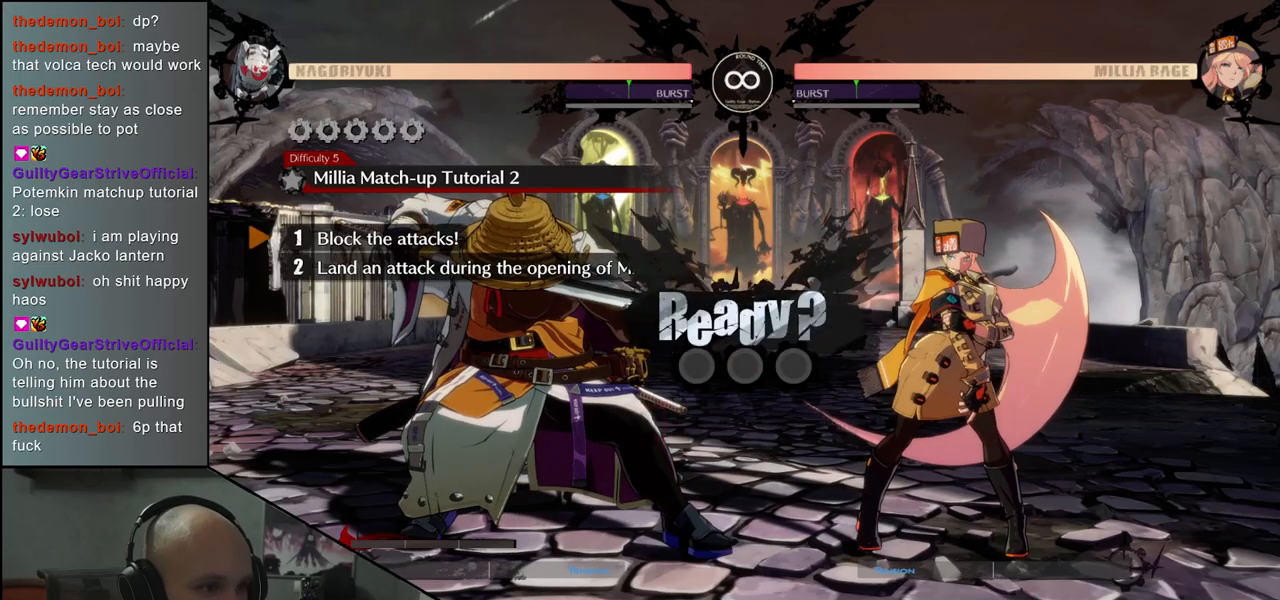
{"buttons": [], "left_stick": "down-left", "events": [[433, "left_stick", "down-left"]]}
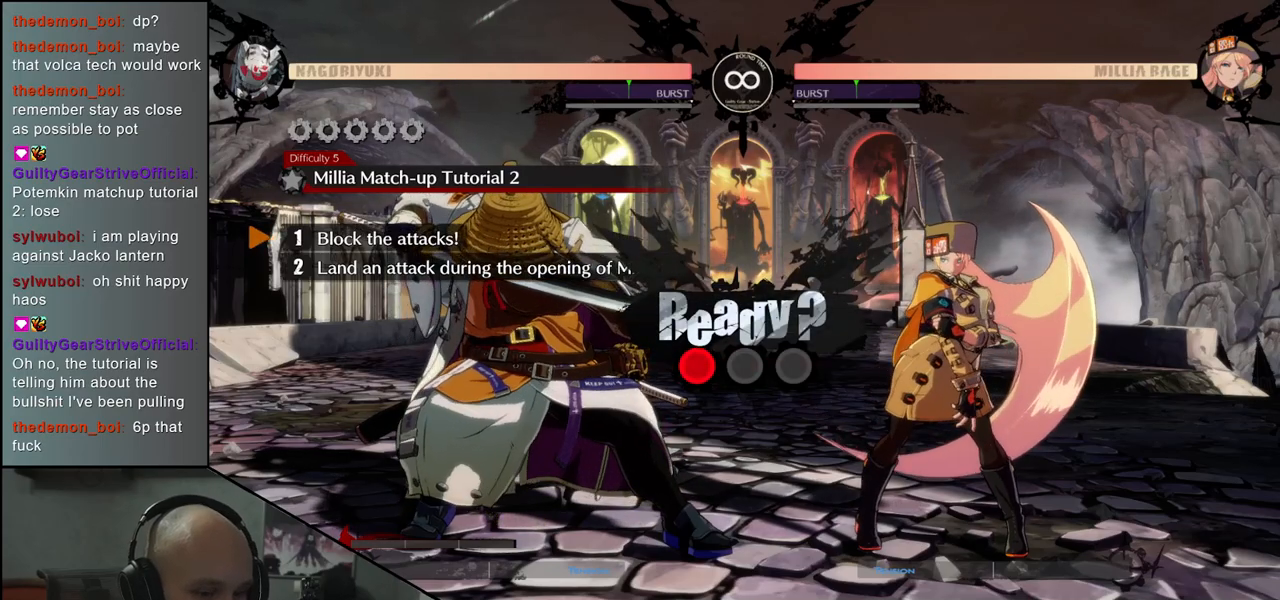
{"buttons": [], "left_stick": "down-left", "events": []}
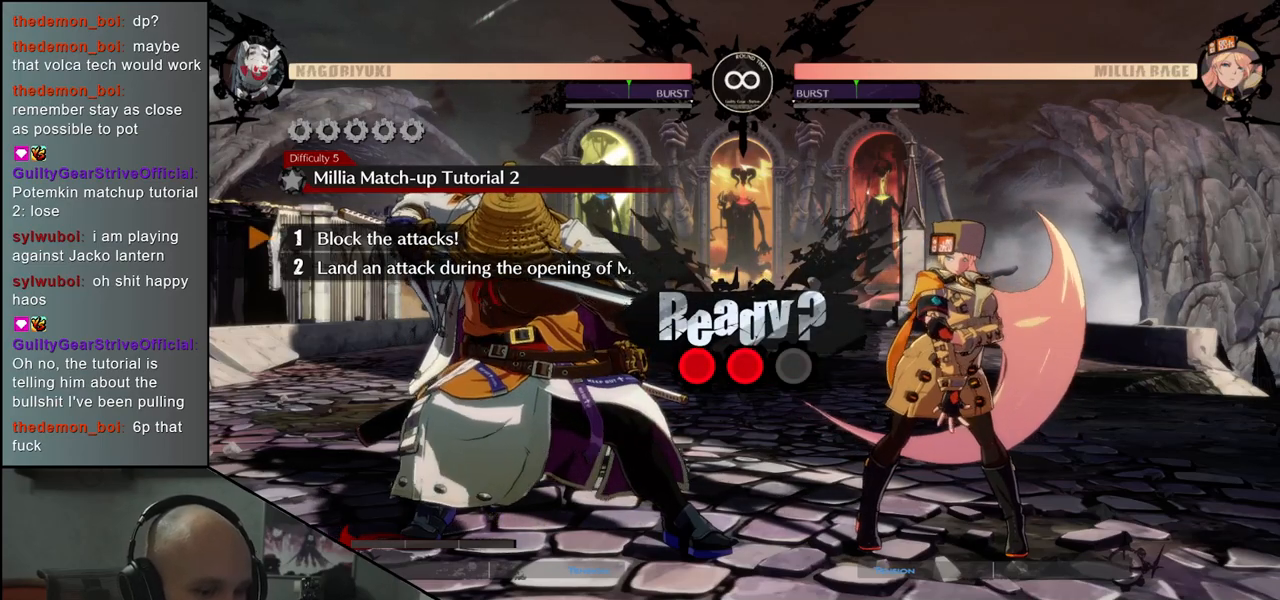
{"buttons": [], "left_stick": "down-left", "events": []}
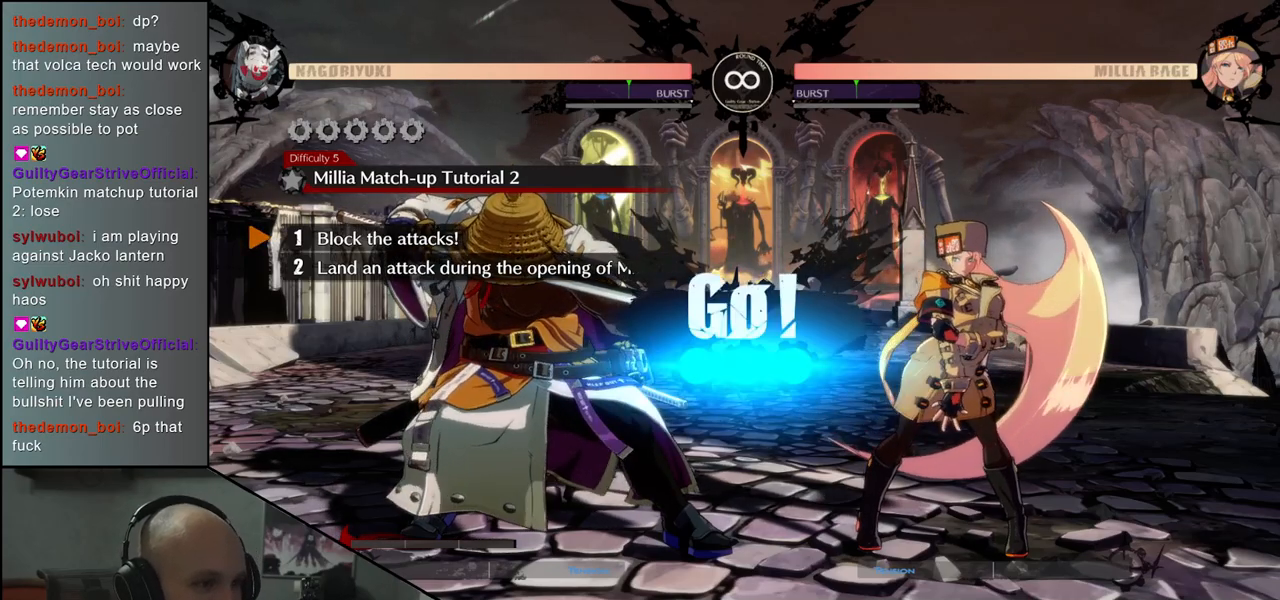
{"buttons": [], "left_stick": "down-left", "events": []}
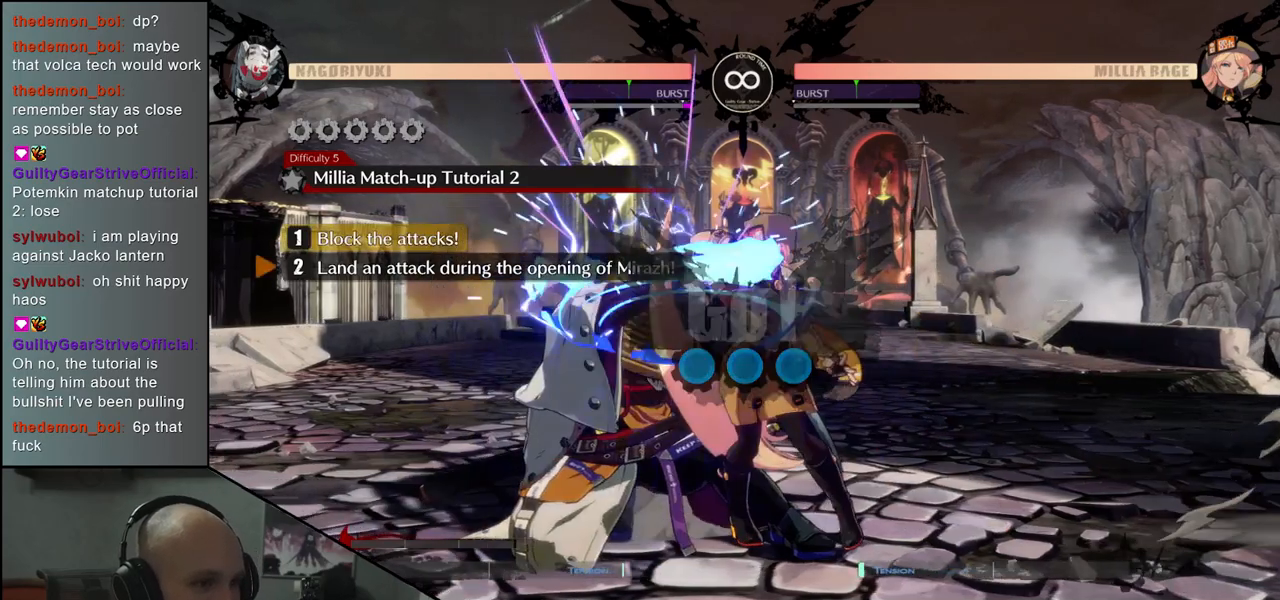
{"buttons": [], "left_stick": "down-left", "events": []}
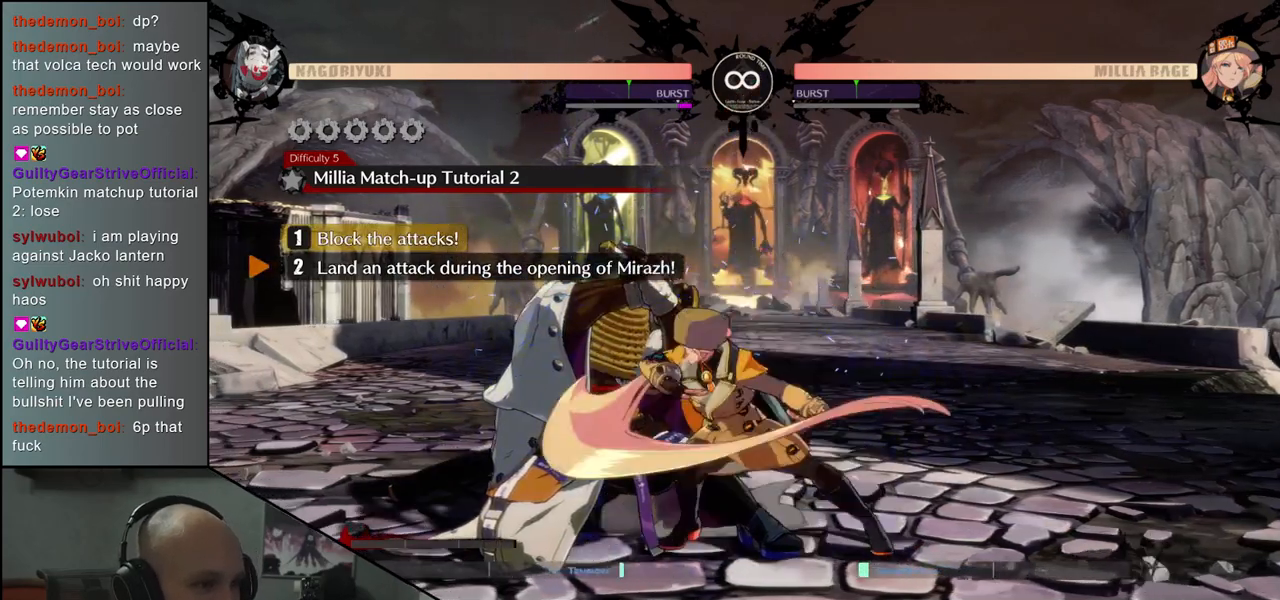
{"buttons": ["L1"], "left_stick": "down-left", "events": [[300, "L1", "down"], [367, "L1", "up"], [467, "L1", "down"]]}
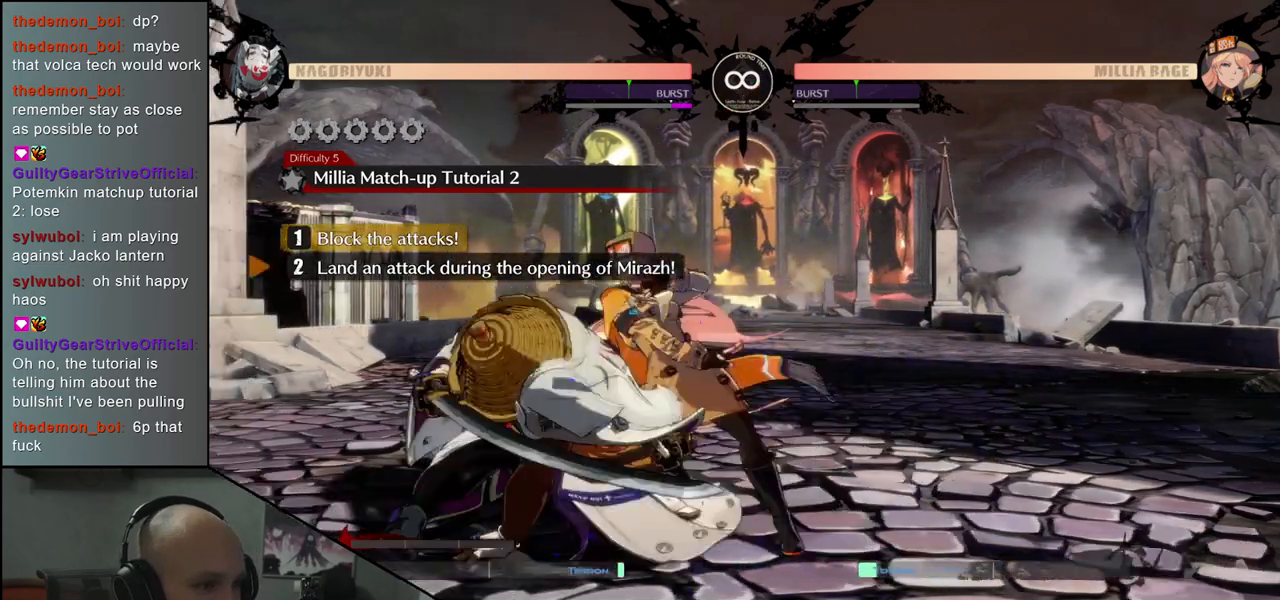
{"buttons": ["L1"], "left_stick": "down-left", "events": [[33, "L1", "up"], [117, "L1", "down"], [183, "L1", "up"], [267, "L1", "down"], [333, "L1", "up"], [433, "L1", "down"]]}
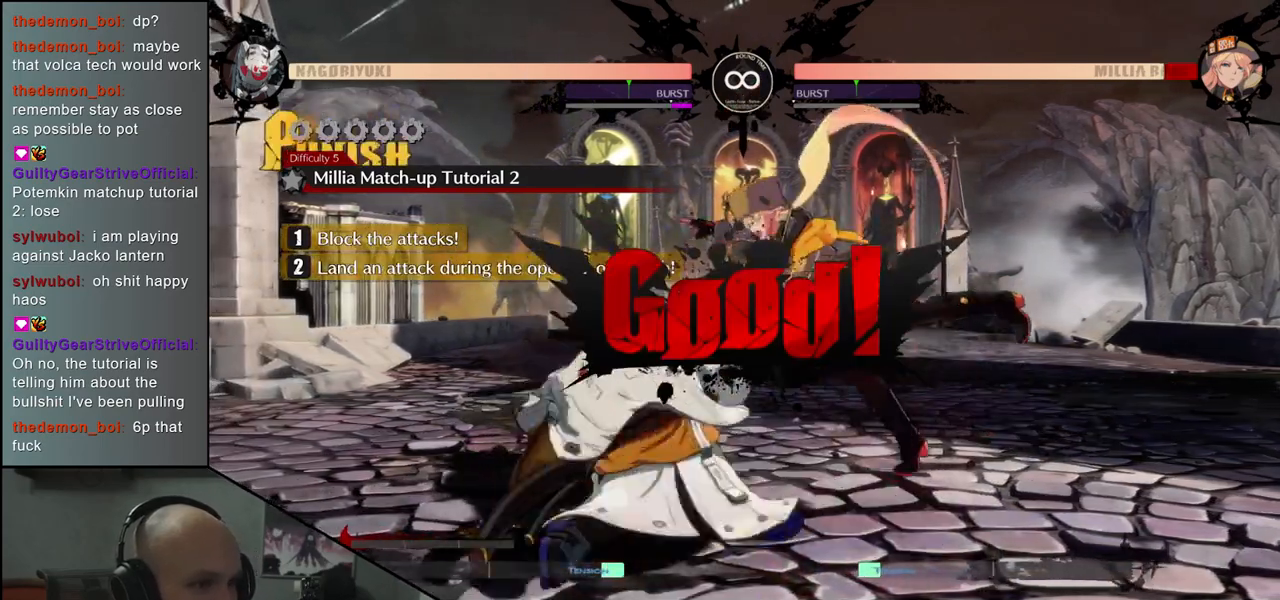
{"buttons": [], "left_stick": "down-left", "events": [[33, "L1", "up"]]}
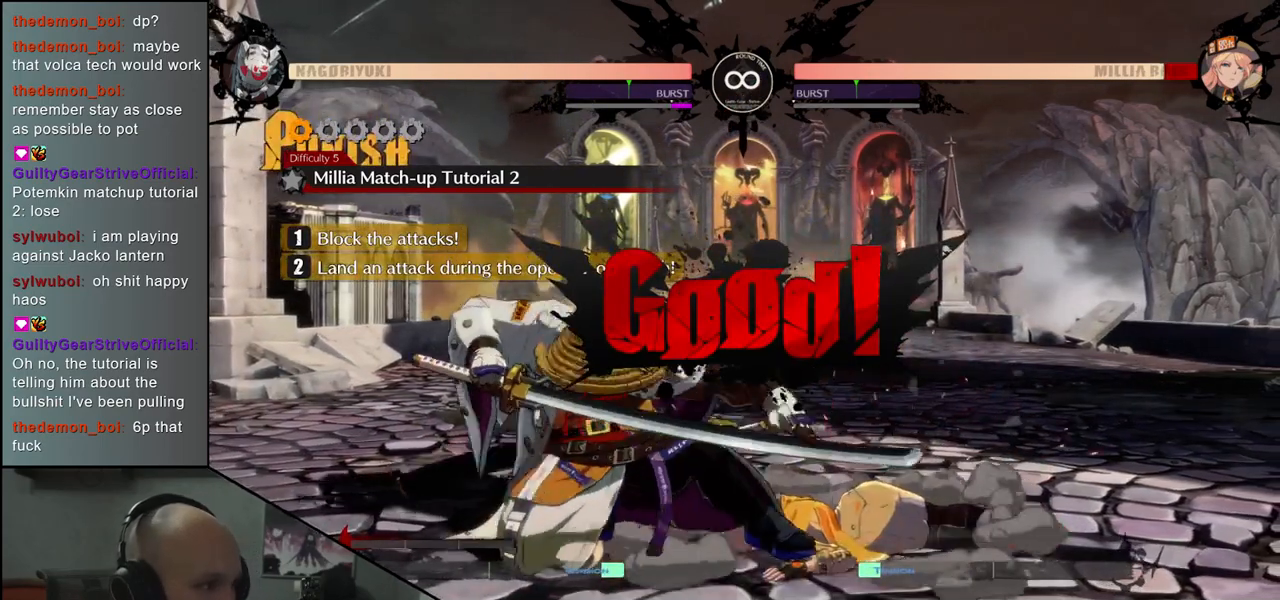
{"buttons": [], "left_stick": "down-left", "events": [[133, "R1", "down"], [217, "R1", "up"], [350, "R1", "down"], [433, "R1", "up"]]}
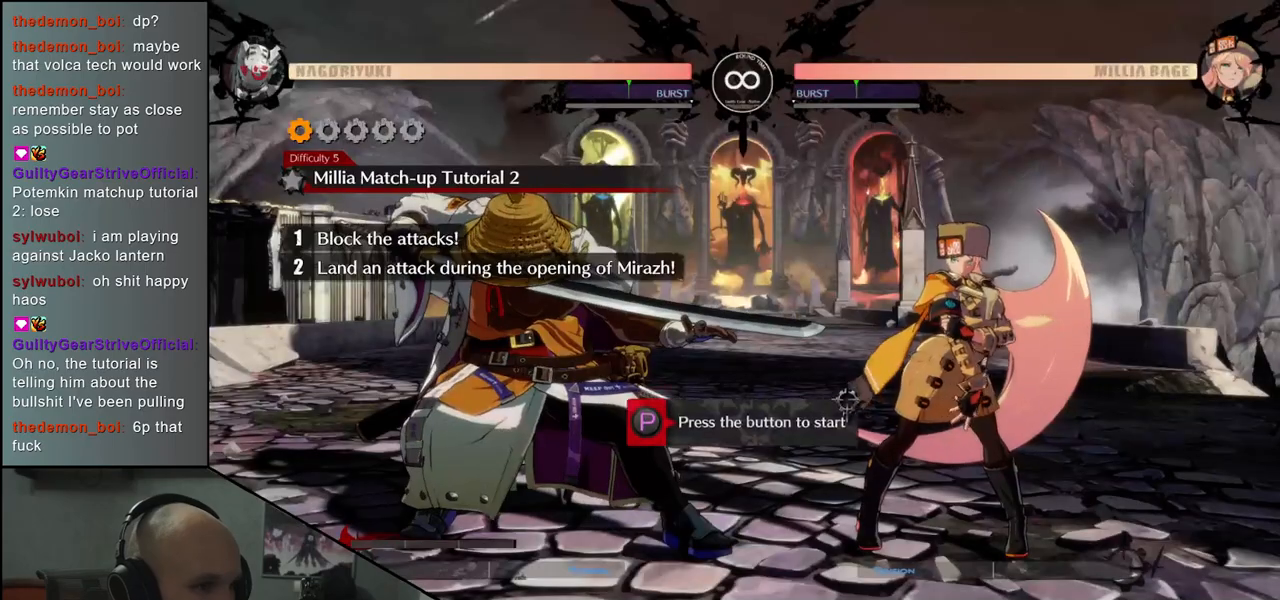
{"buttons": [], "left_stick": "down-left", "events": [[67, "R1", "down"], [133, "R1", "up"], [283, "R1", "down"], [350, "R1", "up"]]}
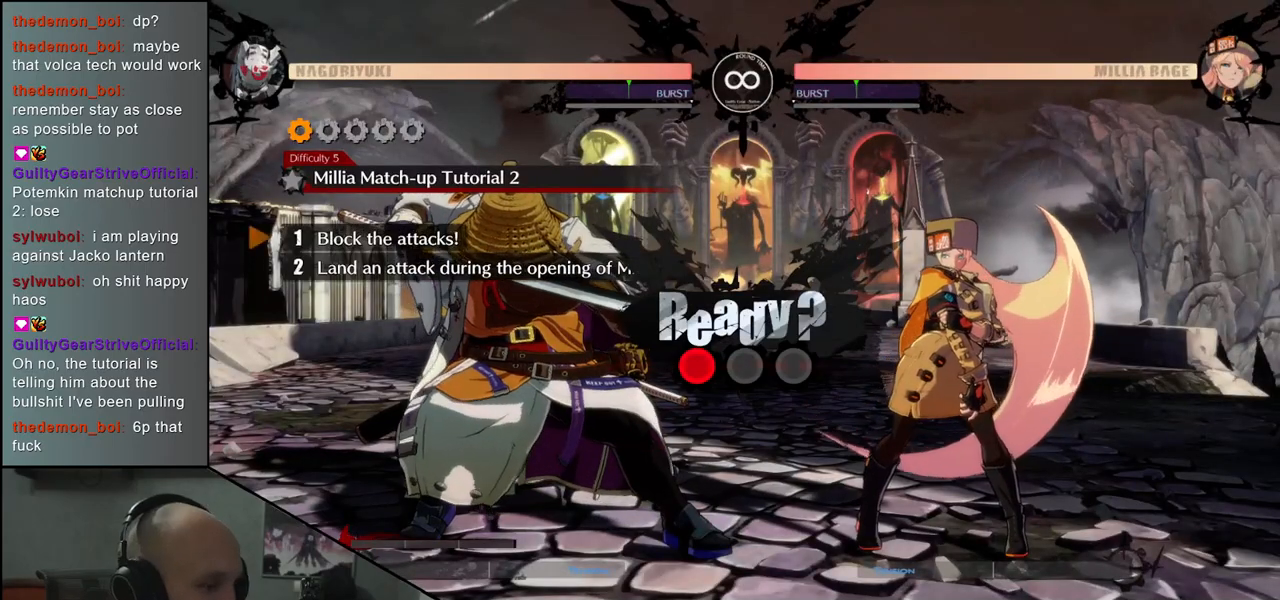
{"buttons": [], "left_stick": "down-left", "events": []}
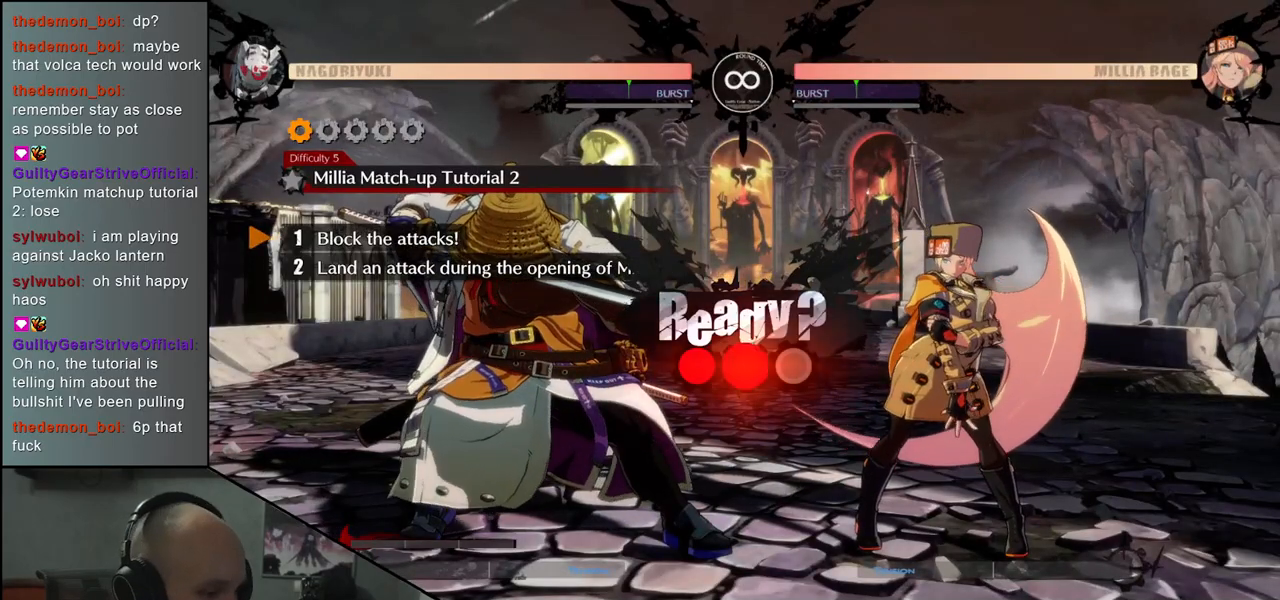
{"buttons": [], "left_stick": "down-left", "events": []}
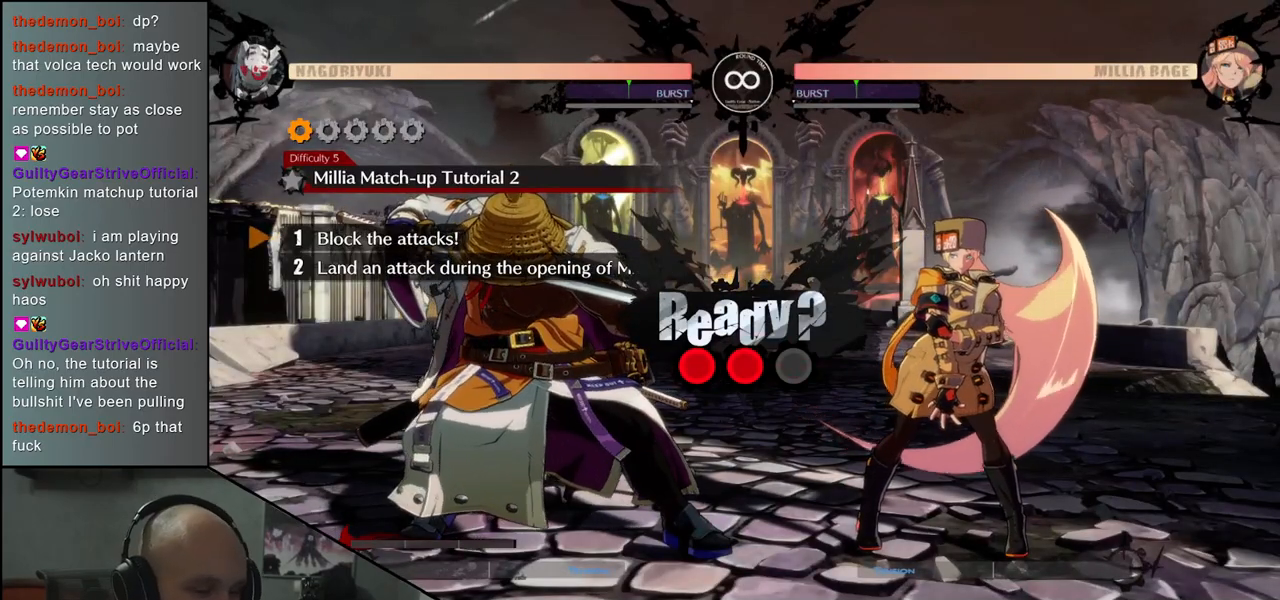
{"buttons": [], "left_stick": "down-left", "events": []}
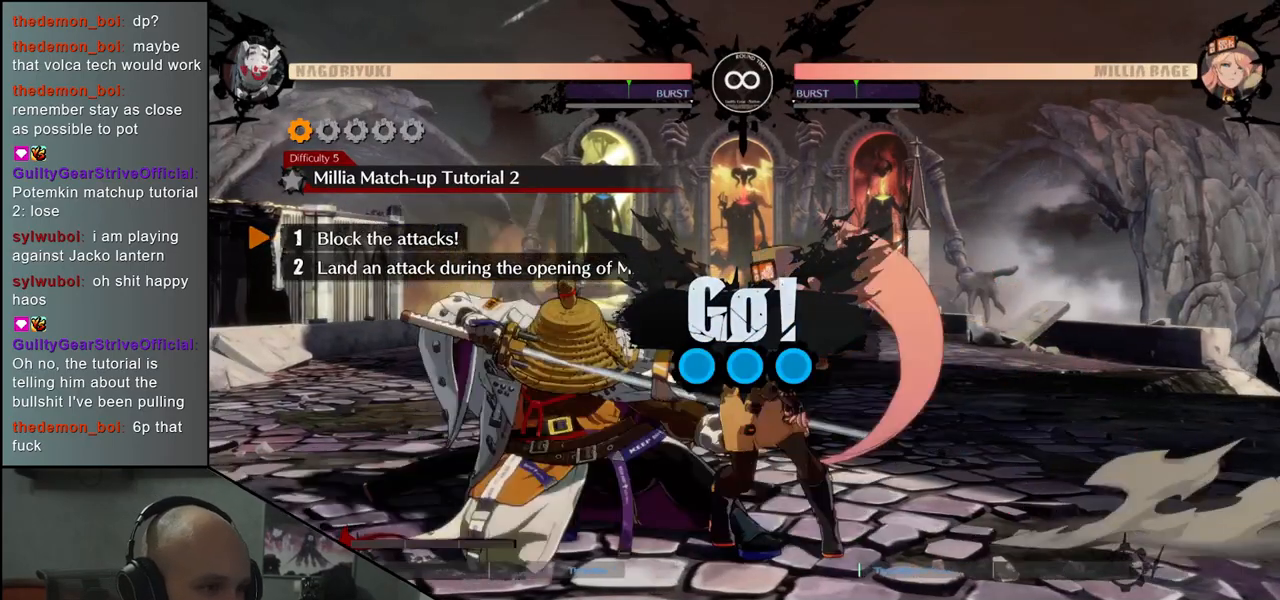
{"buttons": [], "left_stick": "down-left", "events": []}
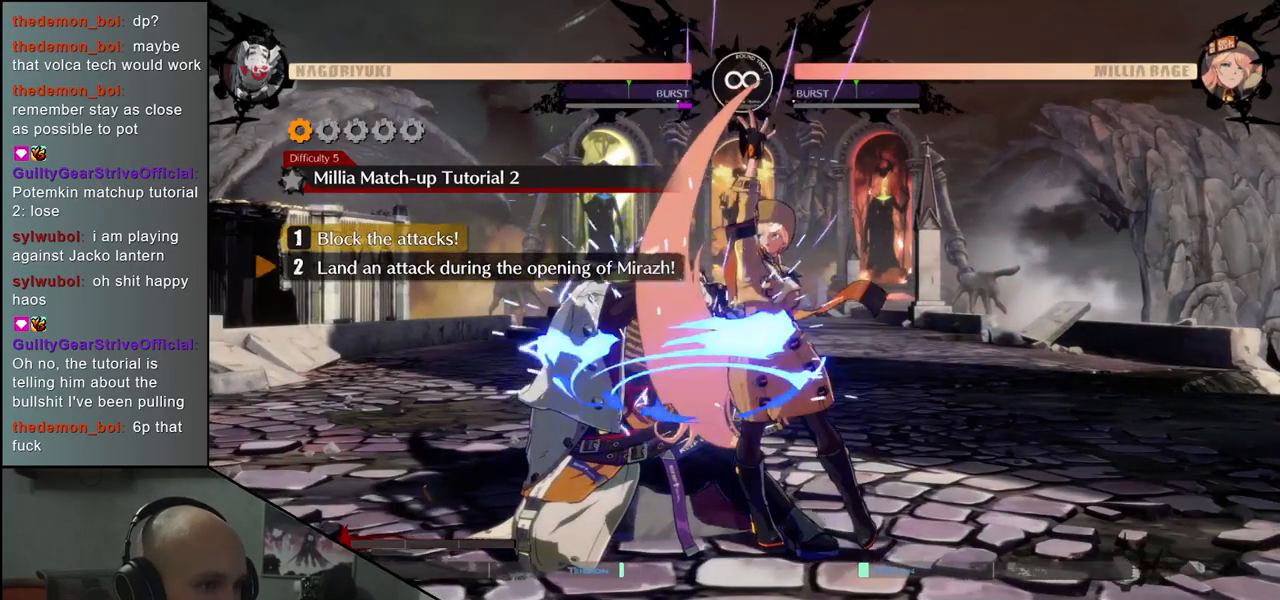
{"buttons": ["L1"], "left_stick": "down-left", "events": [[500, "L1", "down"]]}
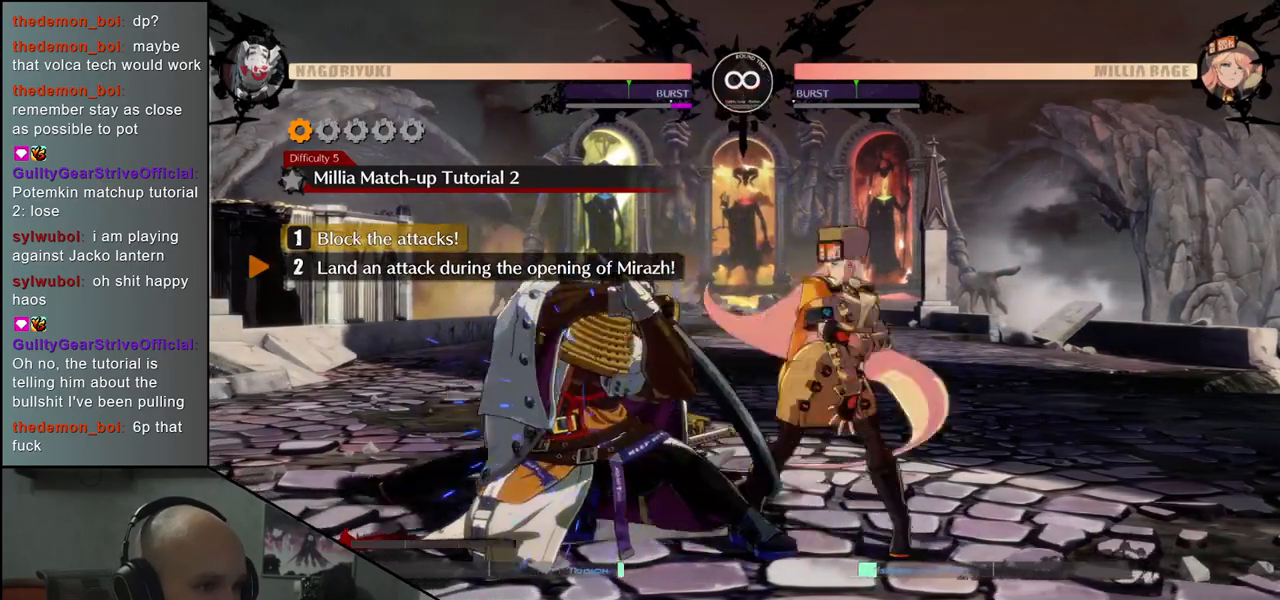
{"buttons": ["L1"], "left_stick": "down-left", "events": [[67, "L1", "up"], [167, "L1", "down"], [233, "L1", "up"], [317, "L1", "down"], [383, "L1", "up"], [467, "L1", "down"]]}
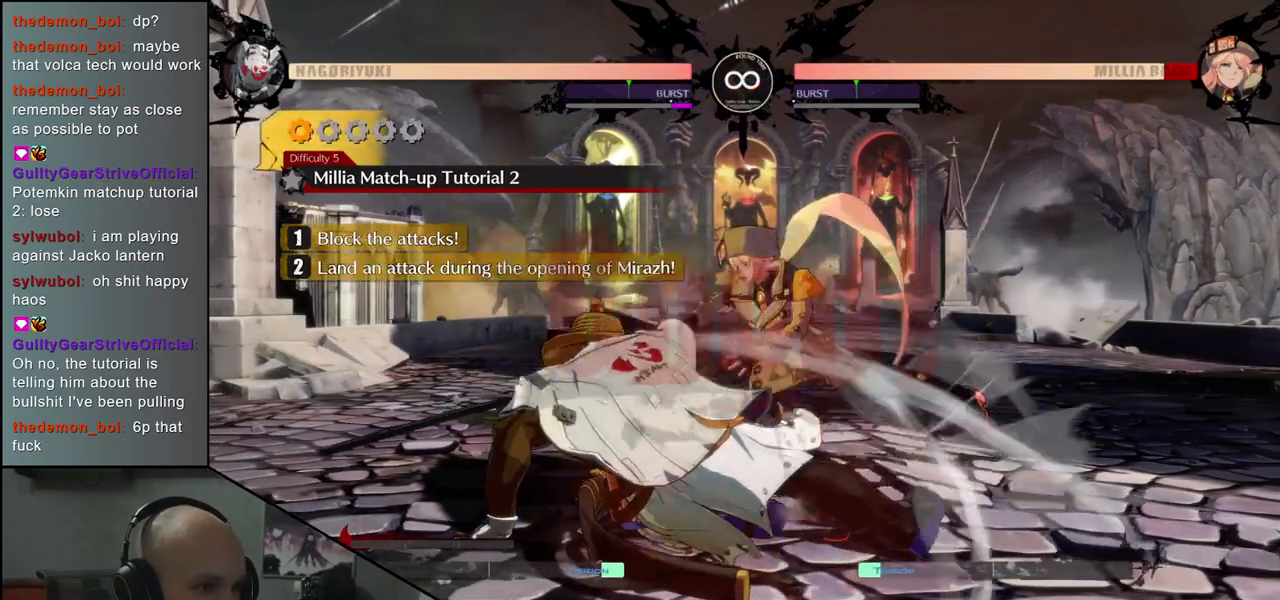
{"buttons": [], "left_stick": "down-left", "events": [[67, "L1", "up"], [150, "L1", "down"], [250, "L1", "up"]]}
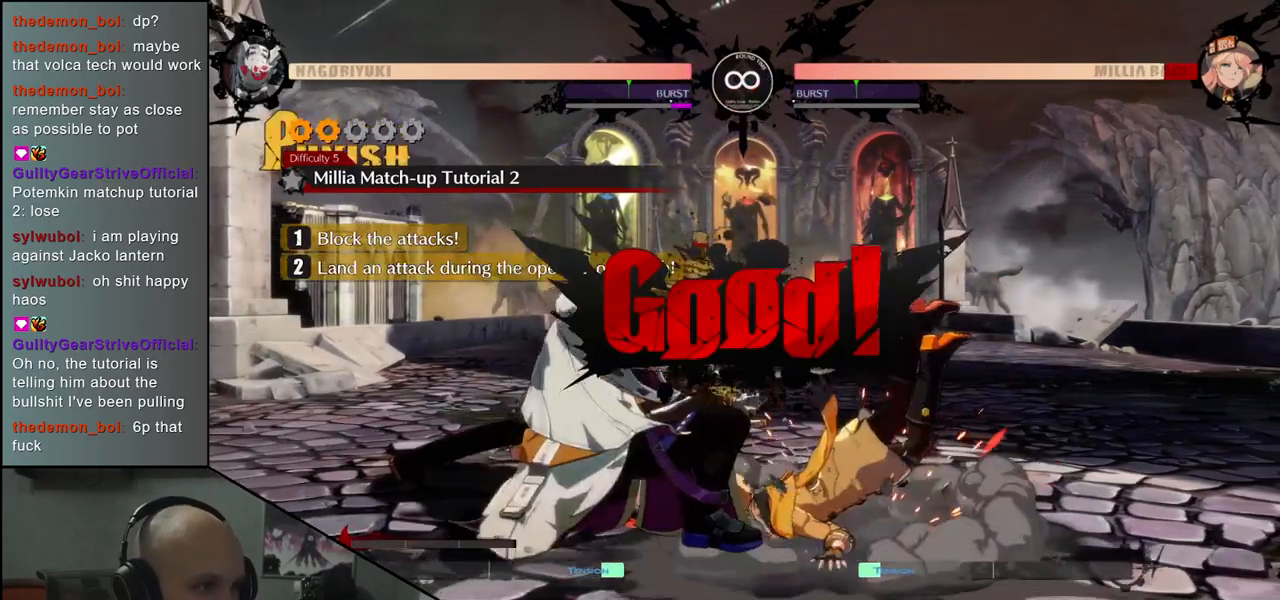
{"buttons": [], "left_stick": "down-left", "events": []}
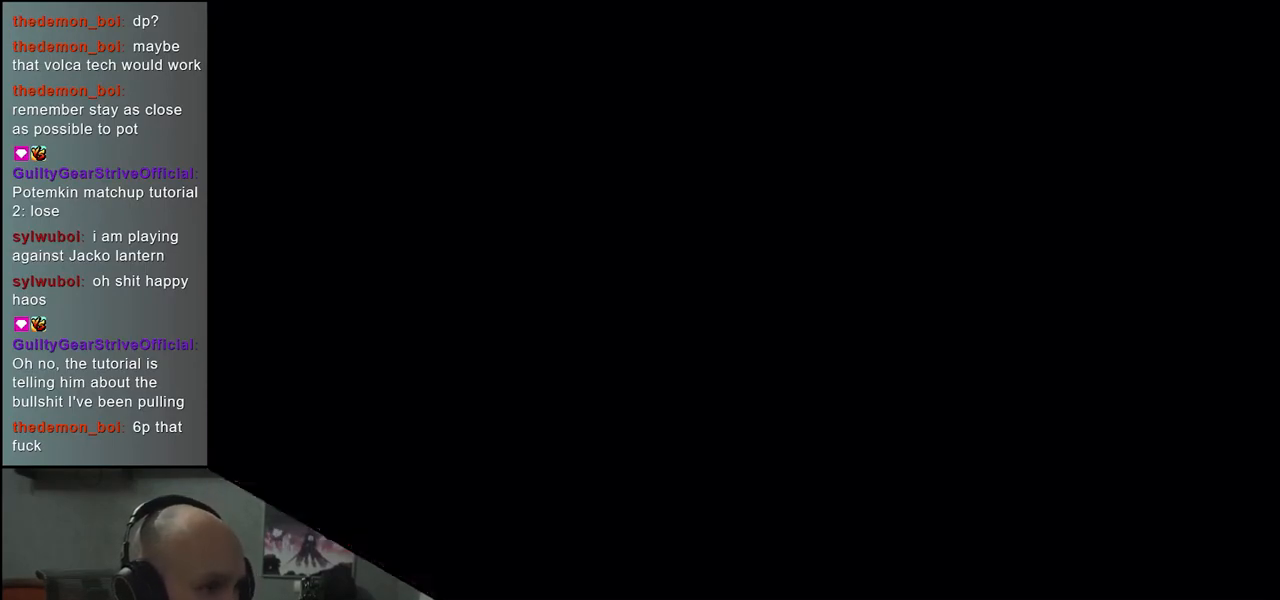
{"buttons": [], "left_stick": "down-left", "events": []}
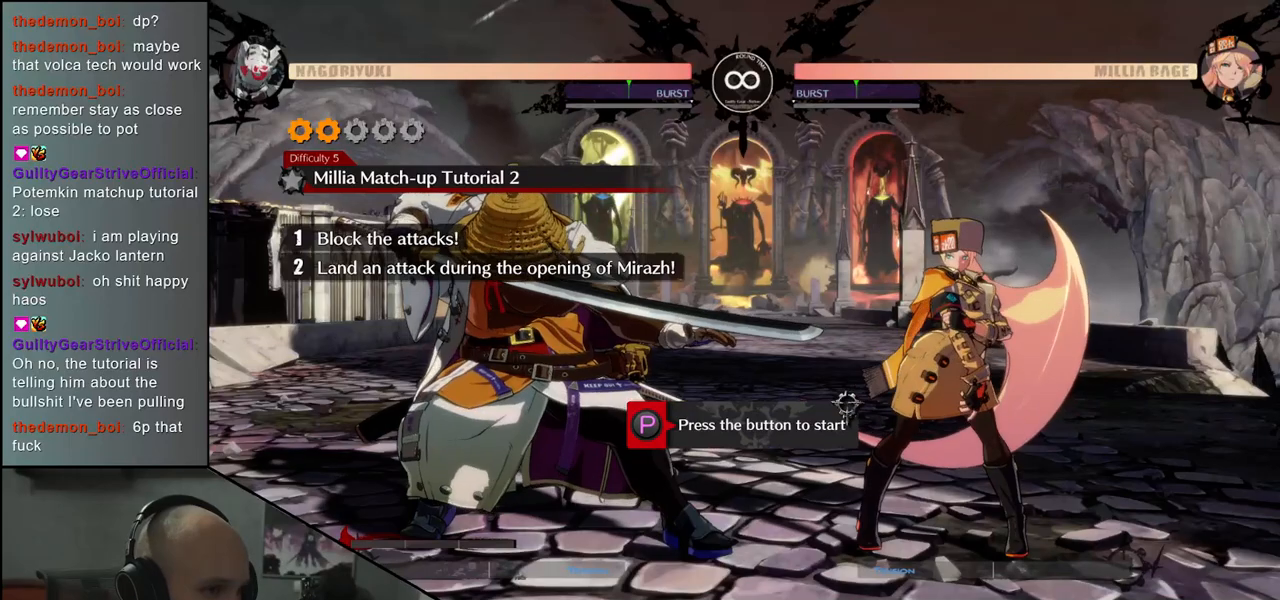
{"buttons": ["R1"], "left_stick": "down-left", "events": [[483, "R1", "down"]]}
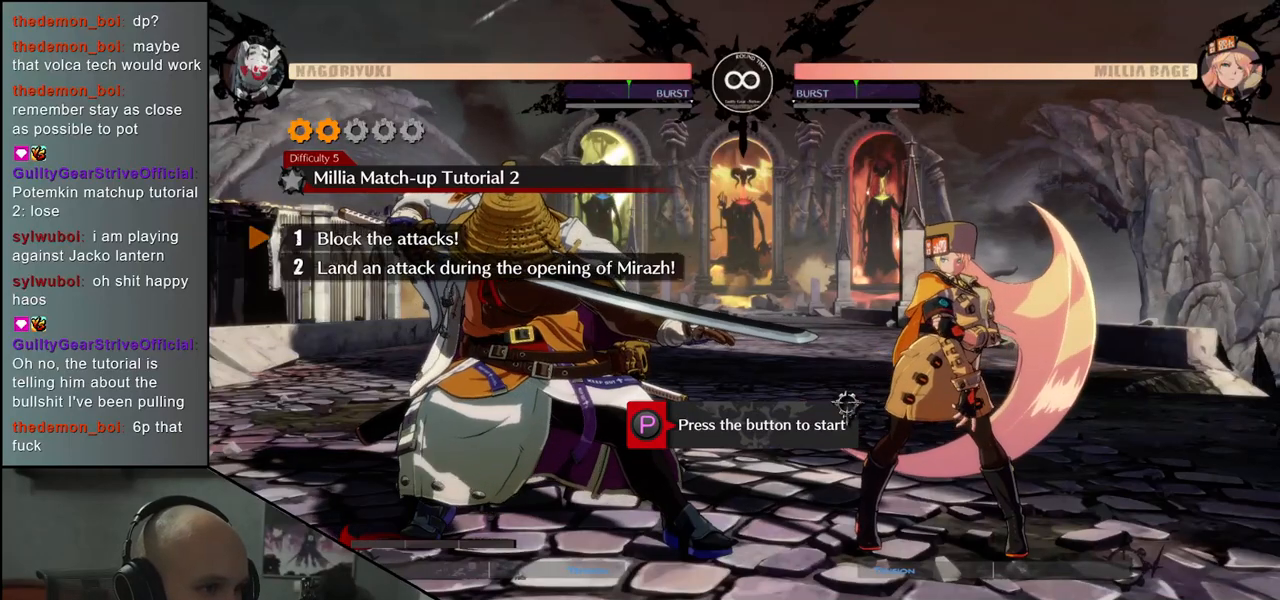
{"buttons": [], "left_stick": "down-left", "events": [[67, "R1", "up"]]}
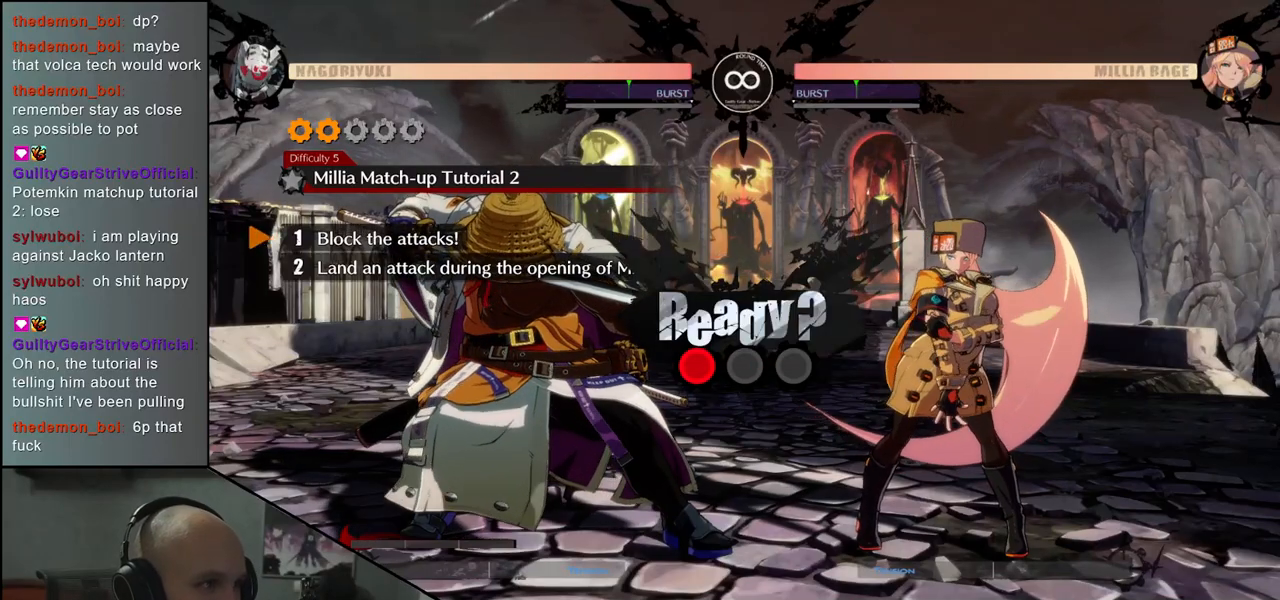
{"buttons": [], "left_stick": "down-left", "events": []}
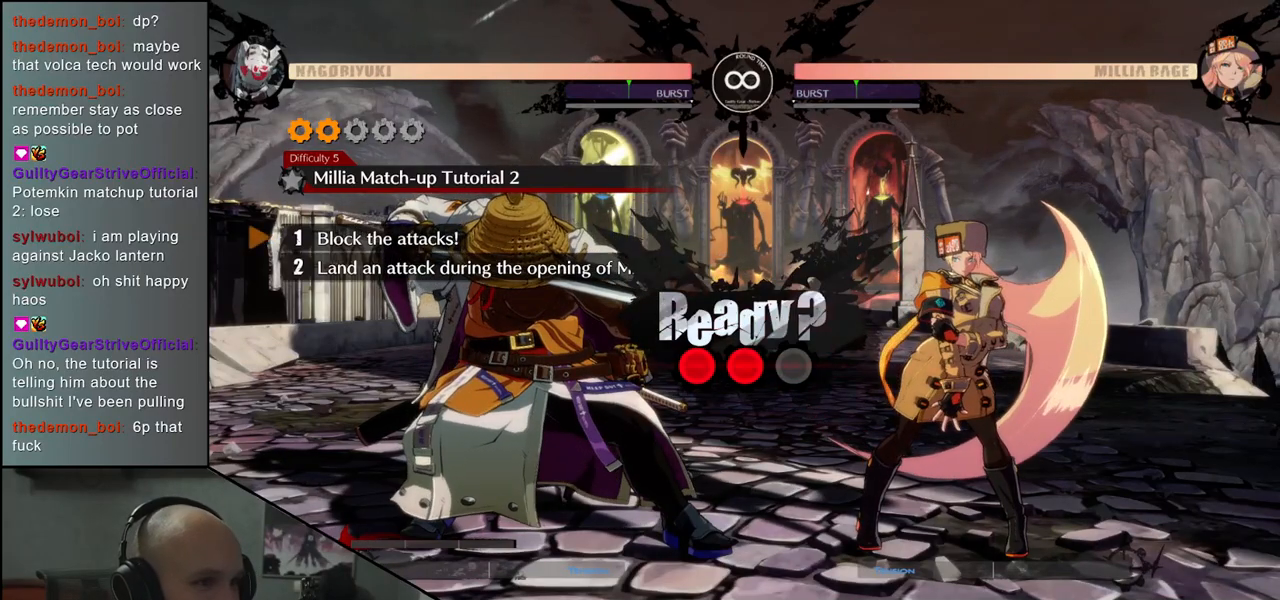
{"buttons": [], "left_stick": "down-left", "events": []}
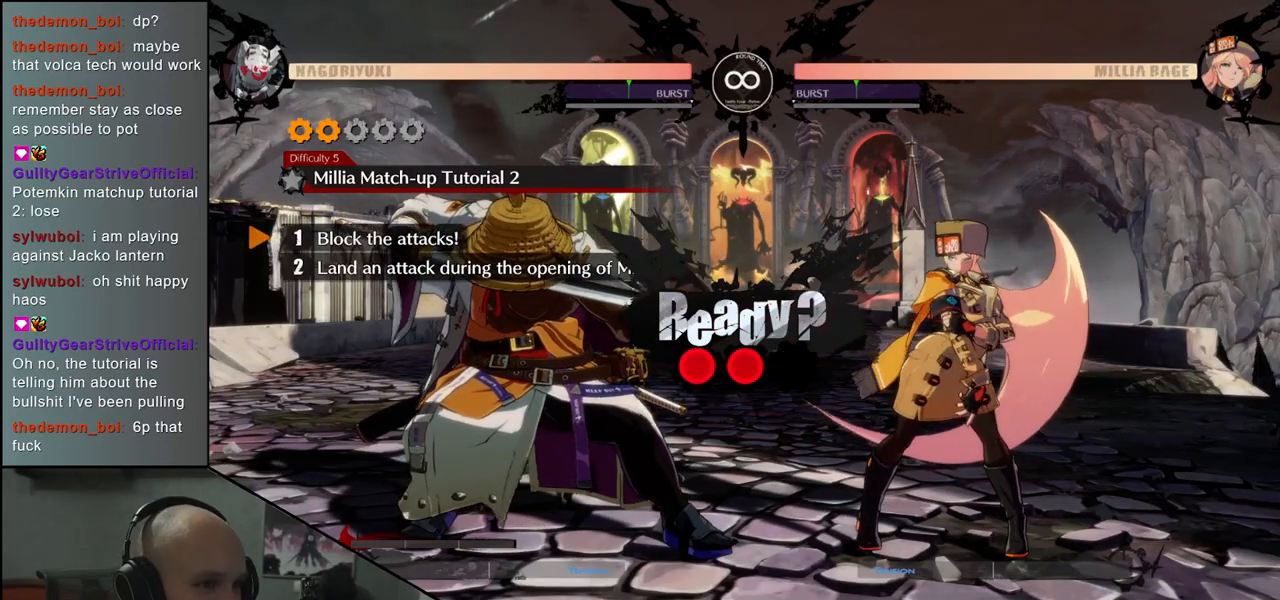
{"buttons": [], "left_stick": "down-left", "events": []}
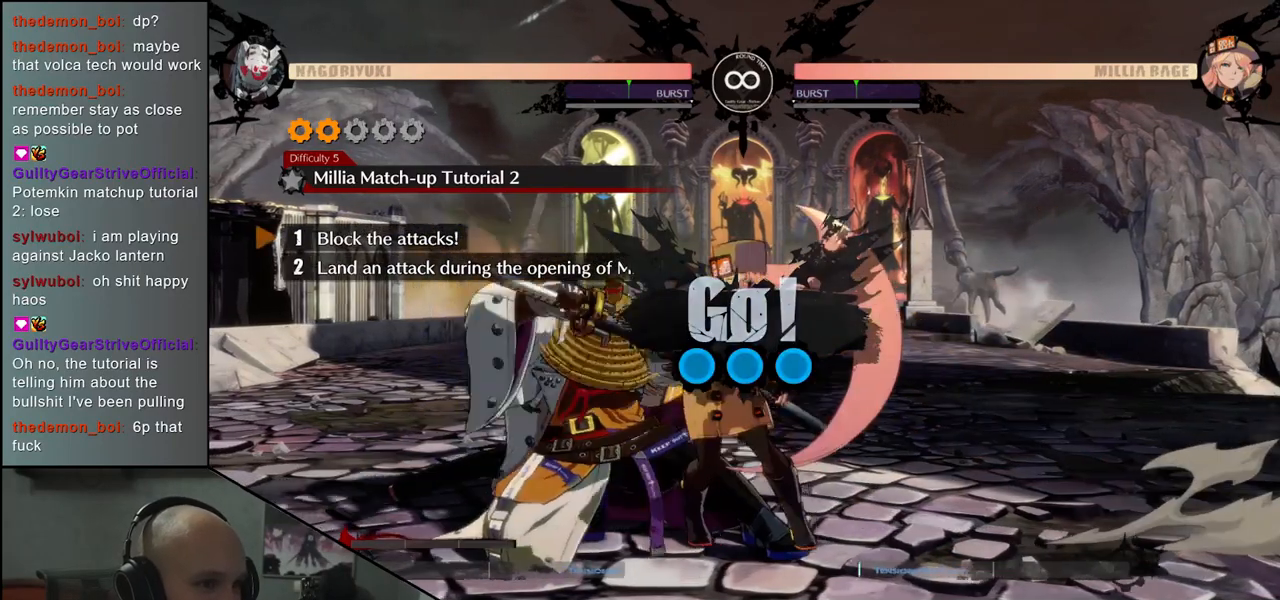
{"buttons": [], "left_stick": "down-left", "events": []}
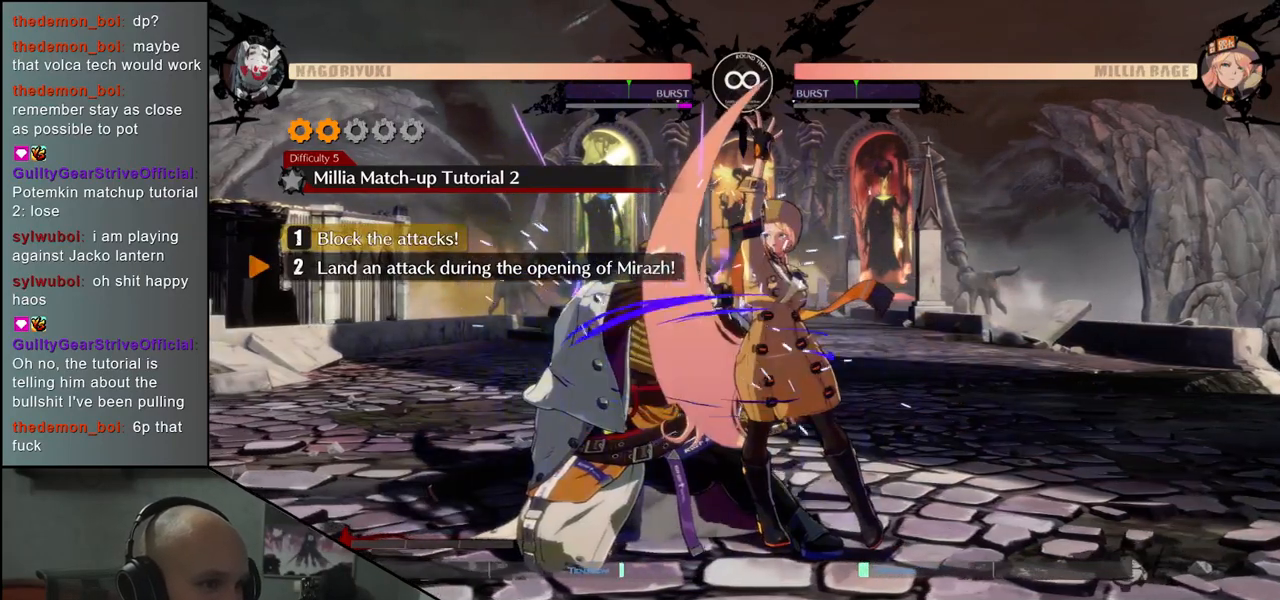
{"buttons": [], "left_stick": "down-left", "events": [[400, "L1", "down"], [450, "L1", "up"]]}